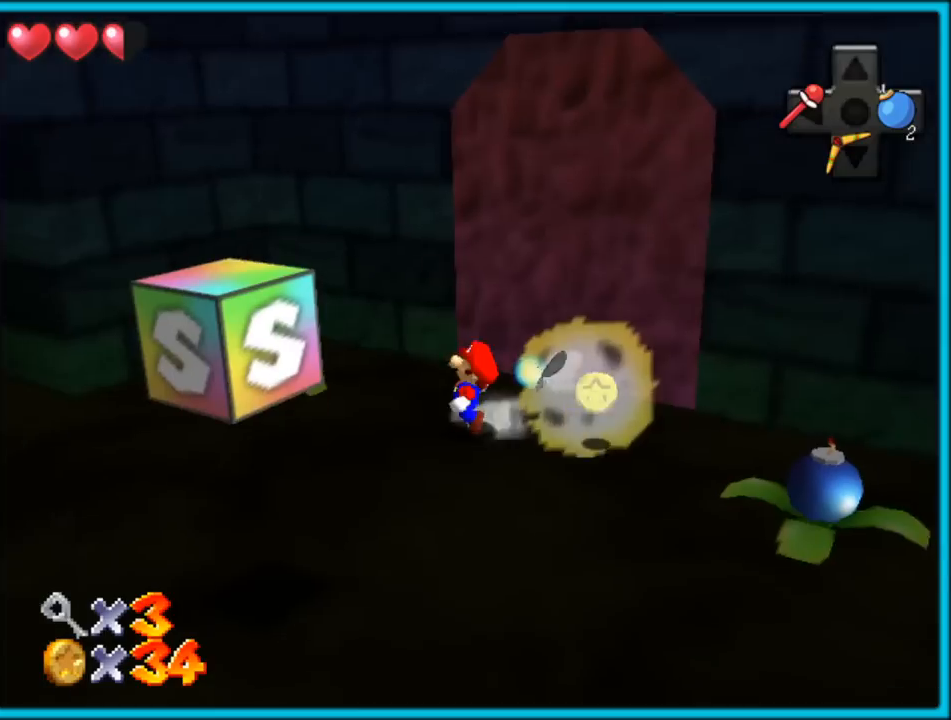
Gameplay with a controller (Nintendo layout); each line is a JSON object with the inputs held at the frame after it (dt_ms = milliseconds from this image to that frame). "button_events" lists button changes between this image and that frame as [ms after this image, input, new state], when the widget could be followed in between (sticks are given only as held states). Not read: L1 L3 R3.
{"dt_ms": 500, "buttons": [], "left_stick": "center", "button_events": [[33, "C_DOWN", "down"], [83, "C_DOWN", "up"], [83, "C_LEFT", "up"]]}
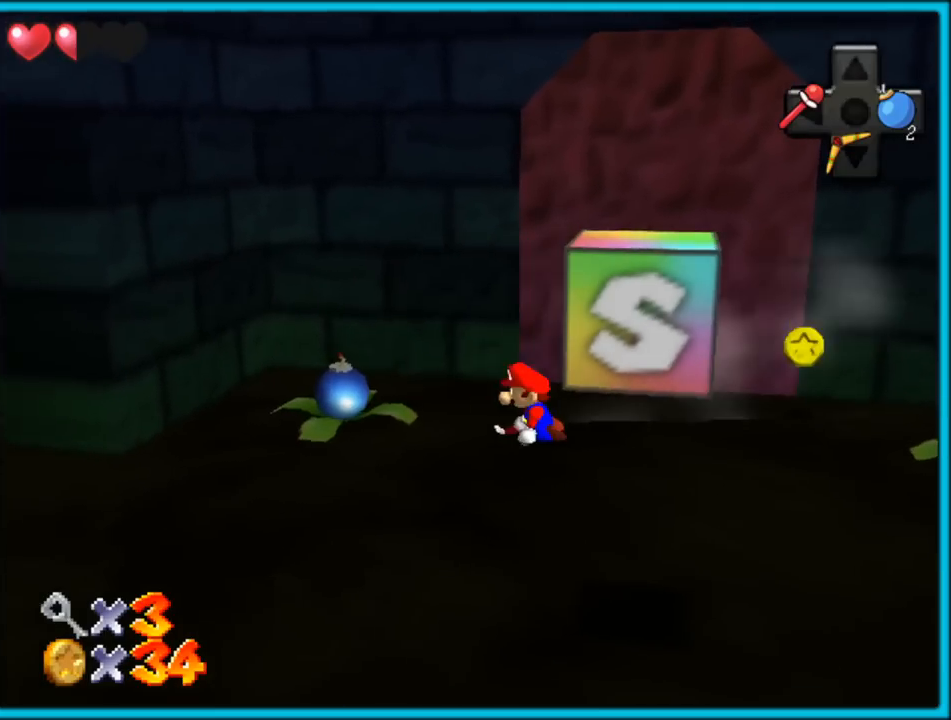
{"dt_ms": 1000, "buttons": [], "left_stick": "up-right", "button_events": []}
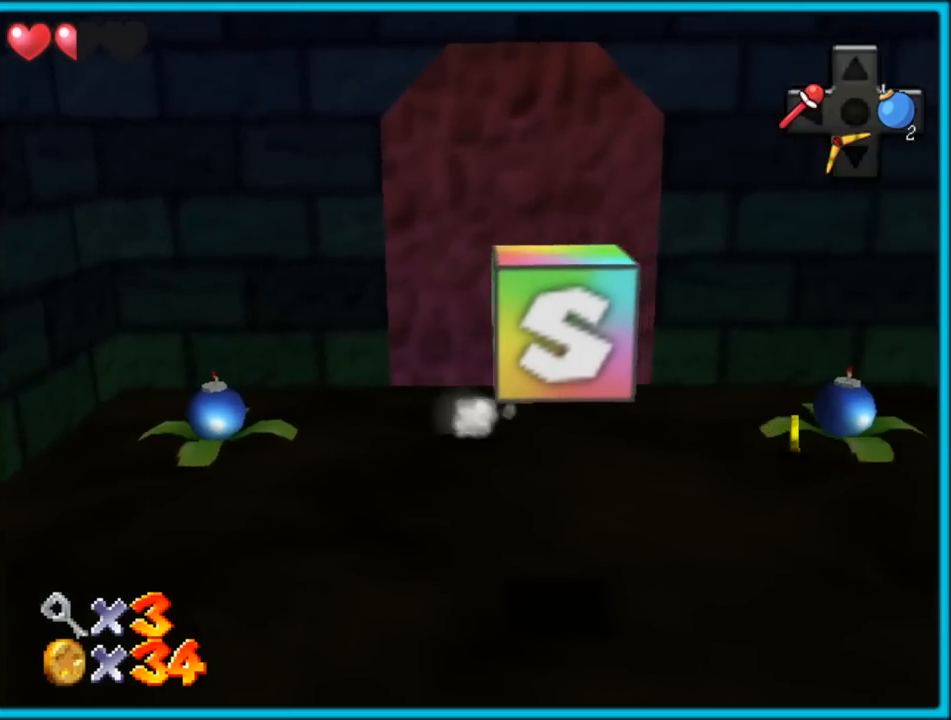
{"dt_ms": 500, "buttons": [], "left_stick": "down-right", "button_events": []}
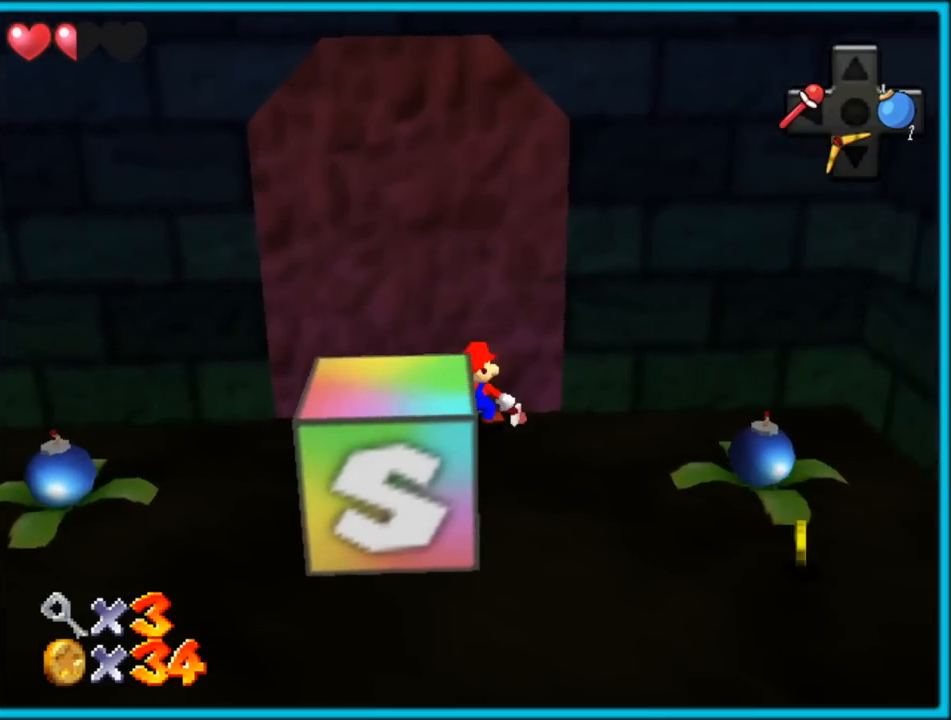
{"dt_ms": 500, "buttons": [], "left_stick": "down-right", "button_events": []}
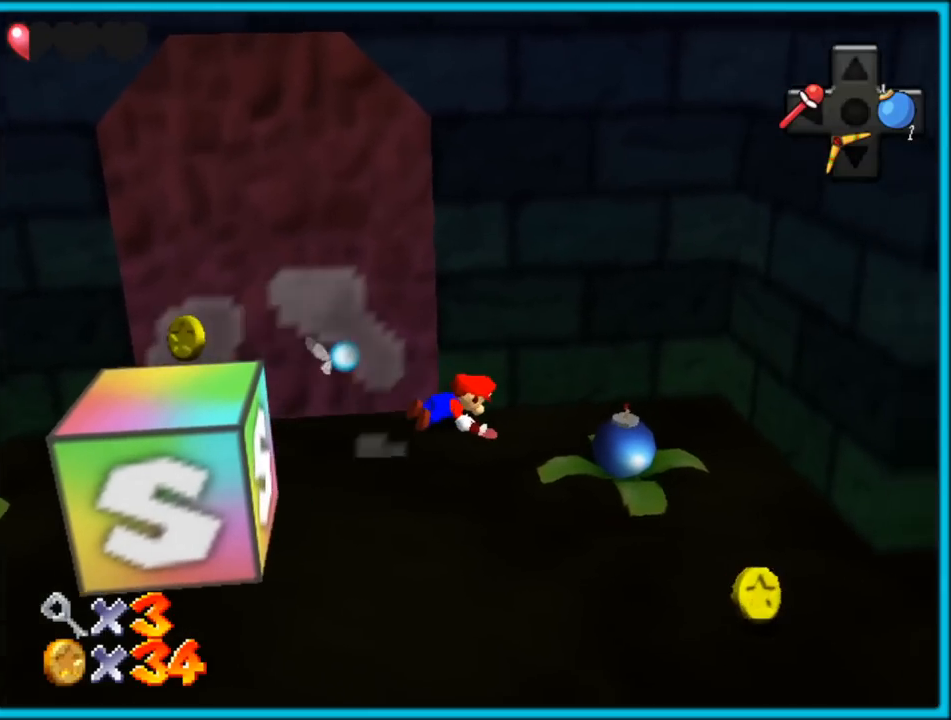
{"dt_ms": 1000, "buttons": [], "left_stick": "down-right", "button_events": []}